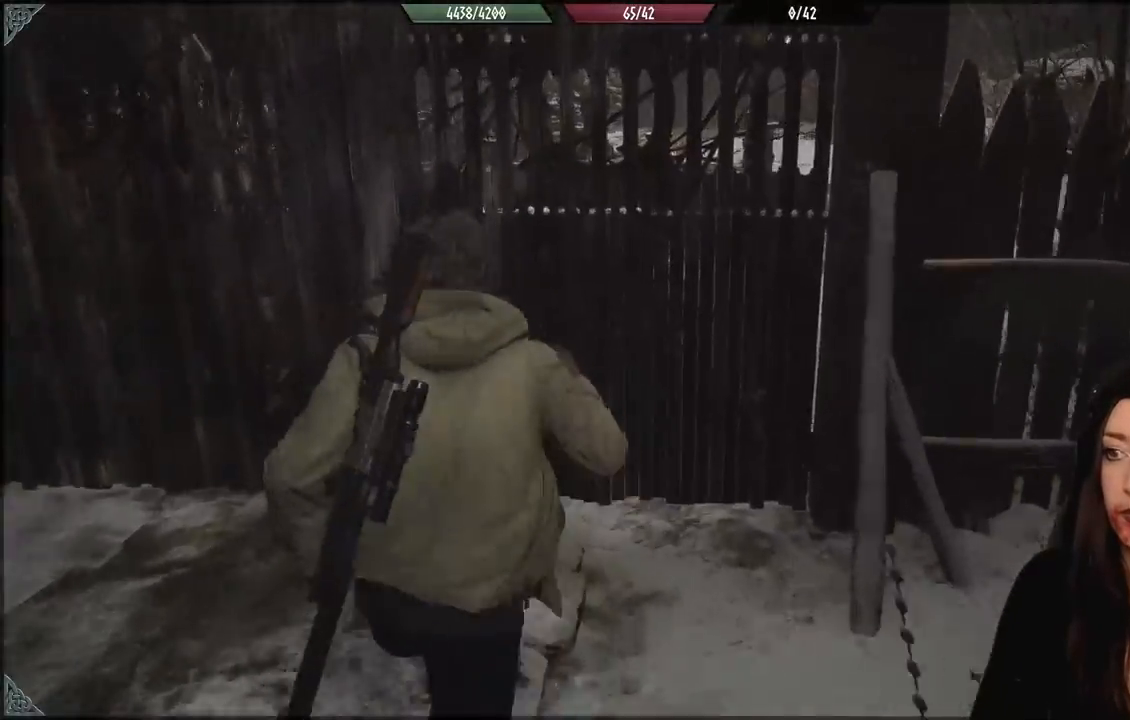
Gameplay with a controller (Xbox layout); each line is a JSON object with the inputs held at the frame after it. "events" lists button and stick changes between this image and that frame as [ms after this image, input, new state], when the widget could be followed in between. Not read: Z.
{"buttons": [], "left_stick": "up-left", "right_stick": "center", "events": [[150, "right_stick", "up-left"], [333, "right_stick", "center"]]}
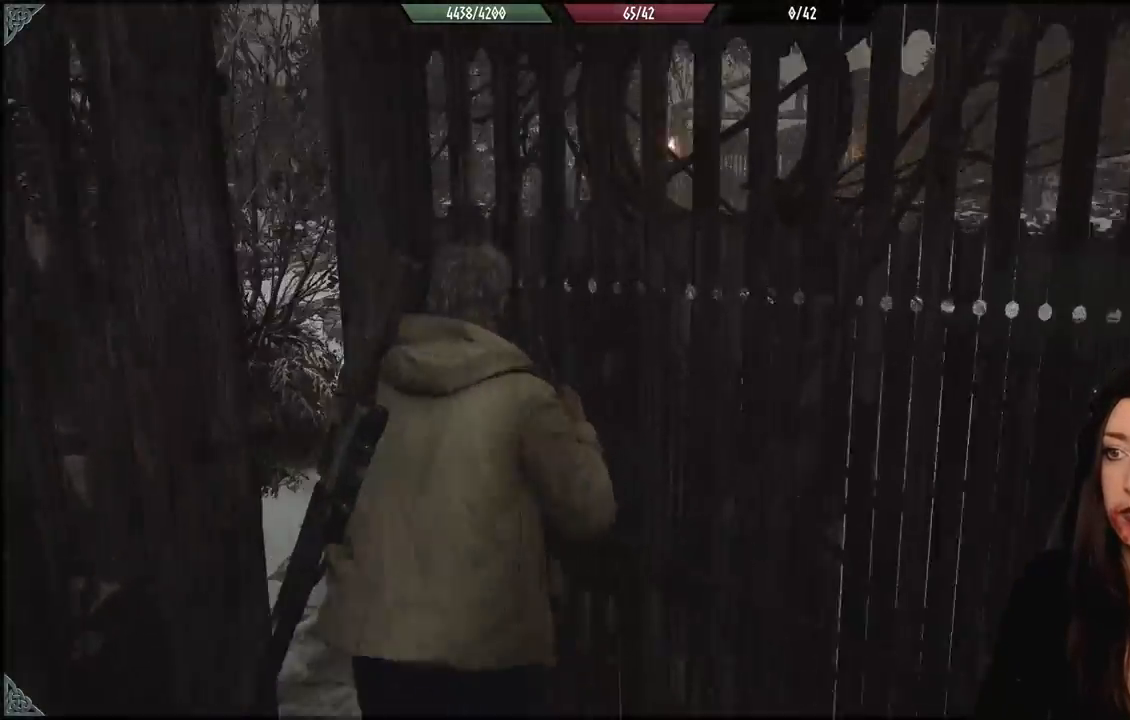
{"buttons": [], "left_stick": "up", "right_stick": "center", "events": [[433, "left_stick", "up"]]}
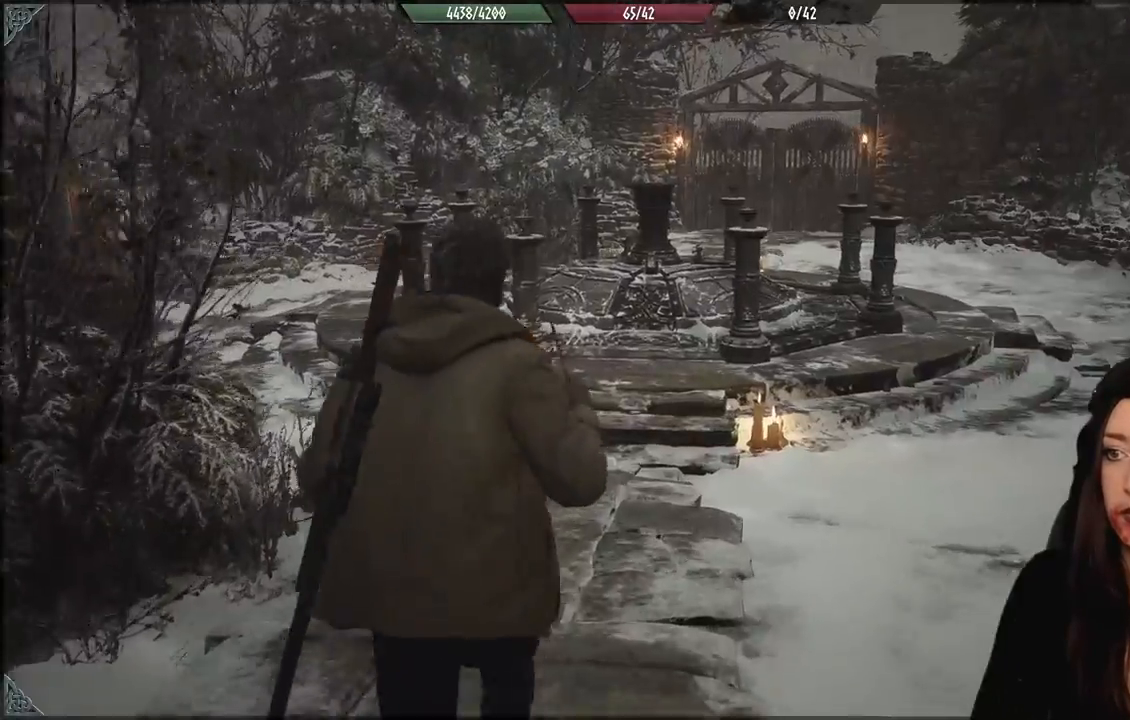
{"buttons": [], "left_stick": "up", "right_stick": "left", "events": [[333, "right_stick", "left"]]}
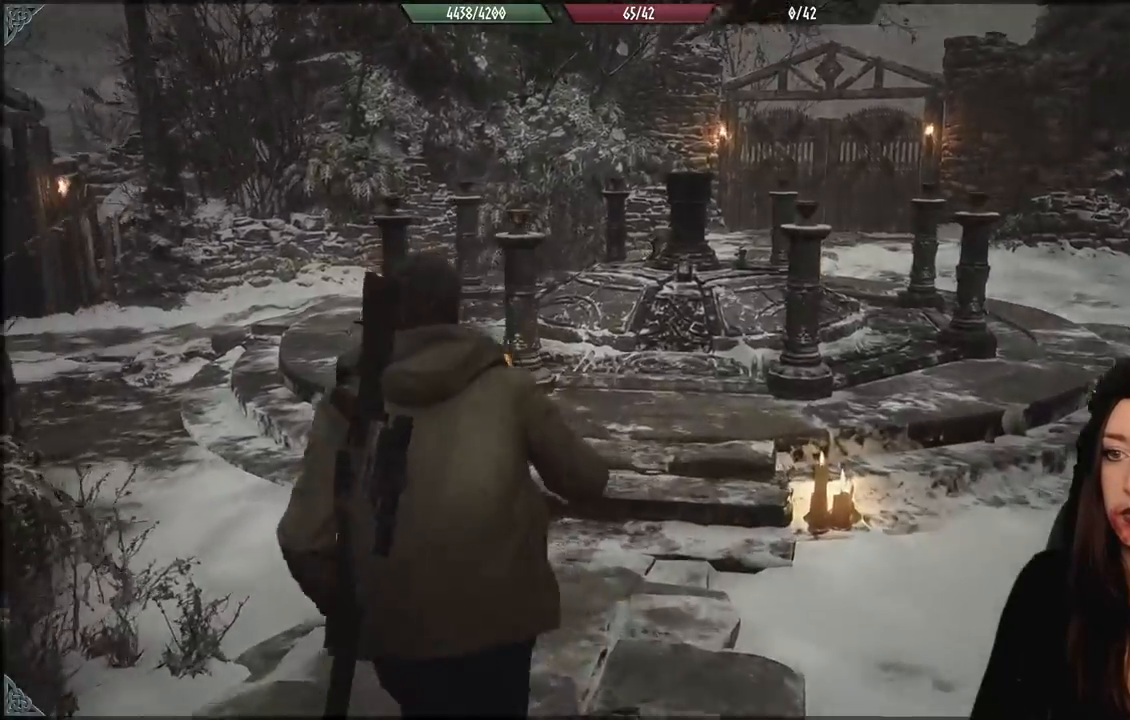
{"buttons": [], "left_stick": "up", "right_stick": "left", "events": []}
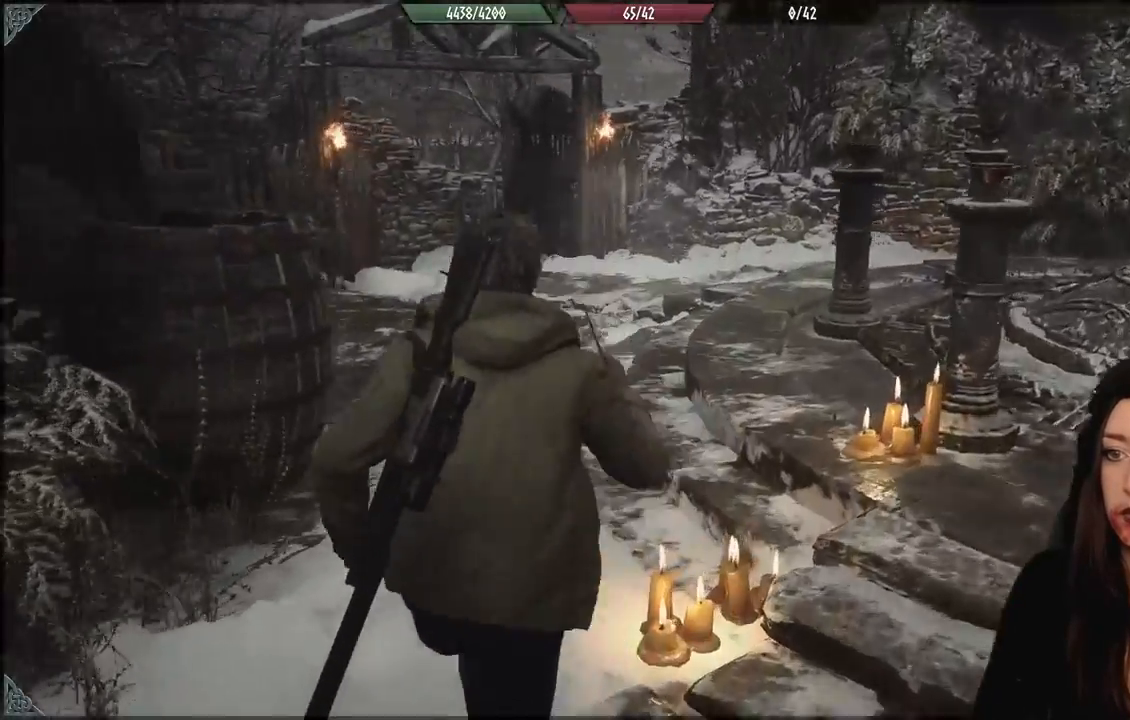
{"buttons": [], "left_stick": "up", "right_stick": "left", "events": []}
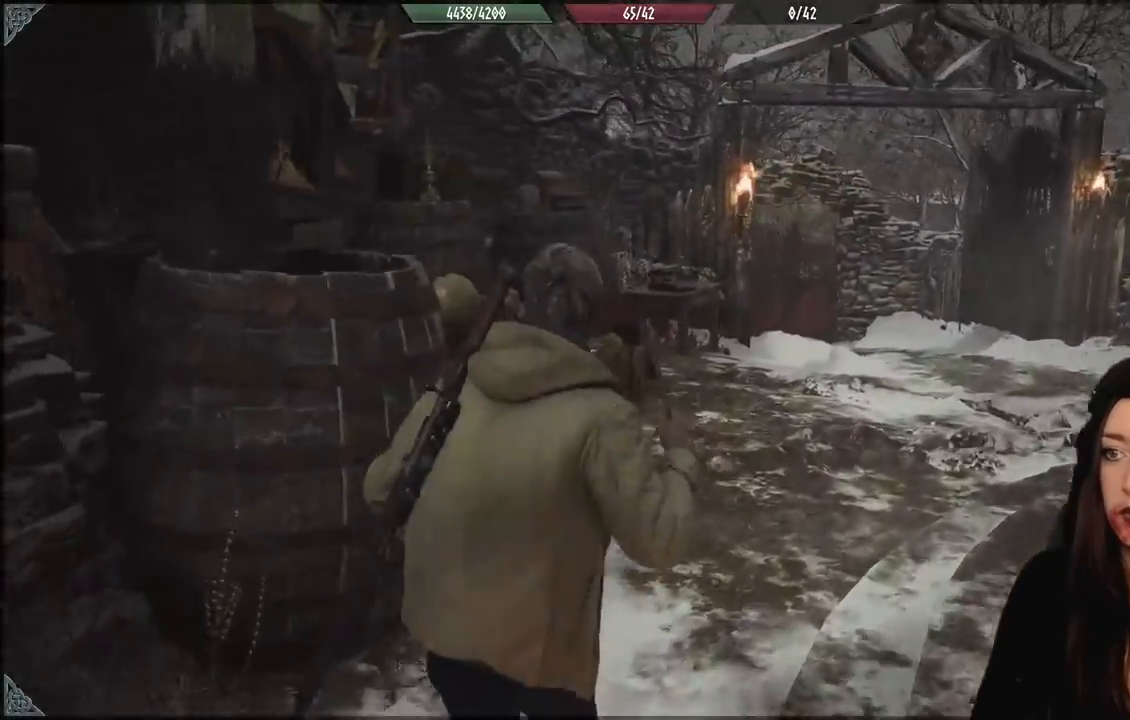
{"buttons": [], "left_stick": "up-right", "right_stick": "center", "events": [[233, "right_stick", "center"], [433, "left_stick", "up-right"]]}
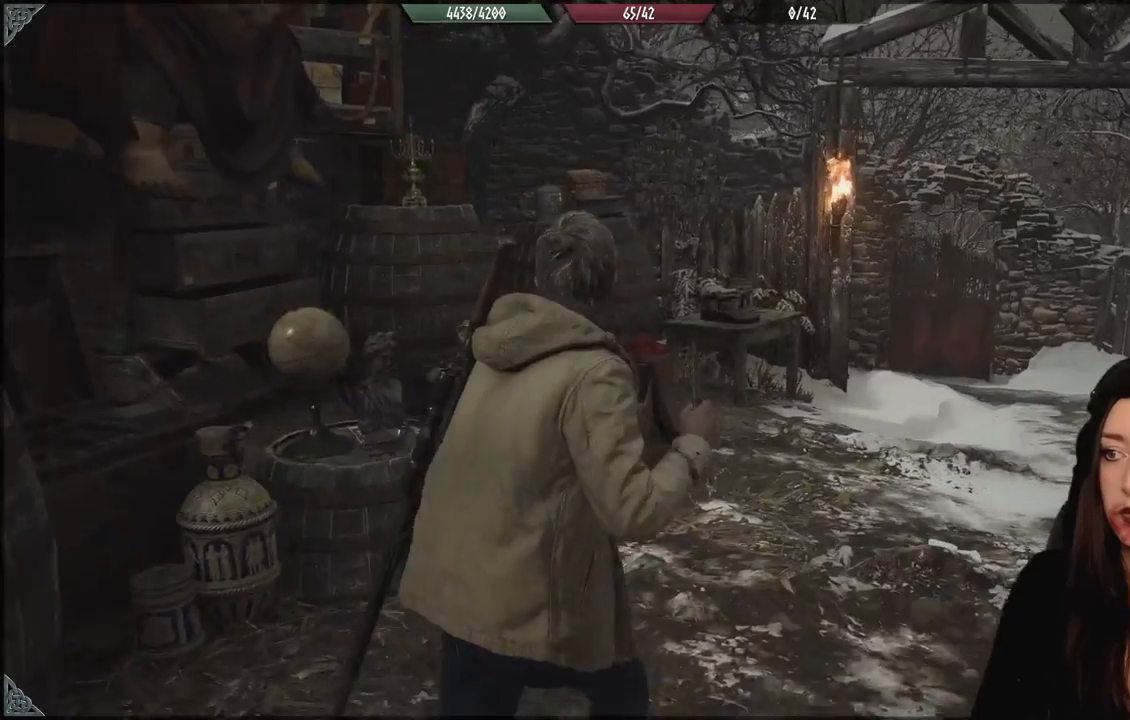
{"buttons": [], "left_stick": "up-right", "right_stick": "up-left", "events": [[200, "right_stick", "left"], [467, "right_stick", "up-left"]]}
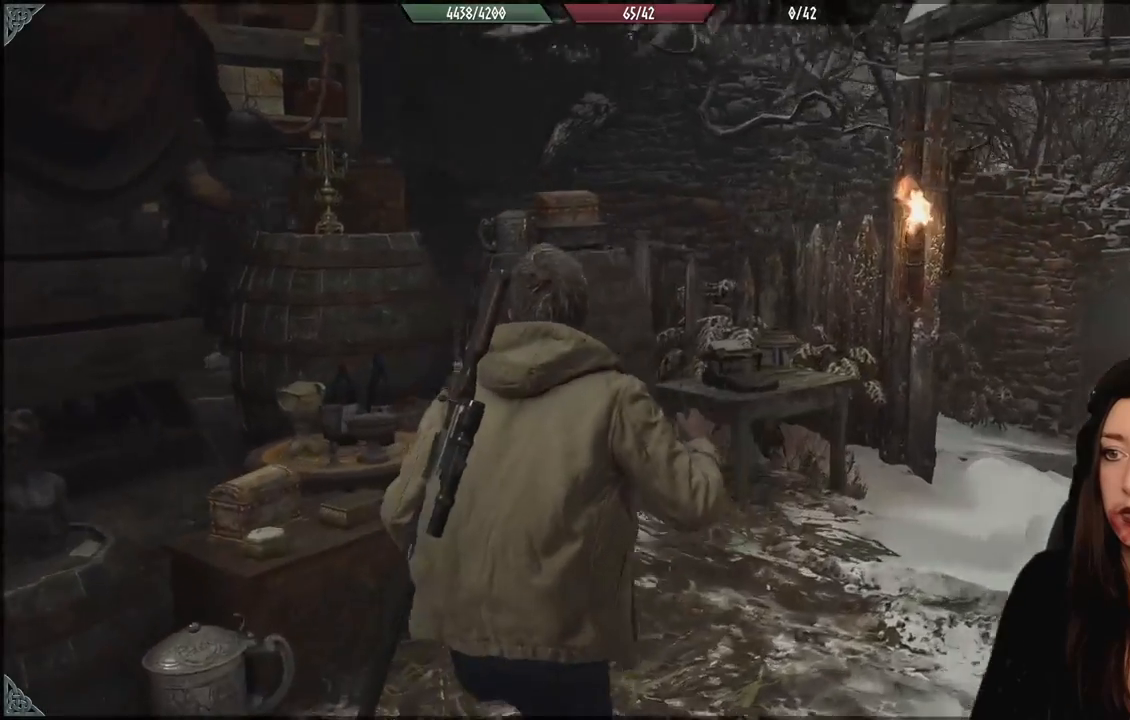
{"buttons": [], "left_stick": "center", "right_stick": "center", "events": [[33, "left_stick", "up-left"], [383, "left_stick", "center"], [500, "right_stick", "center"]]}
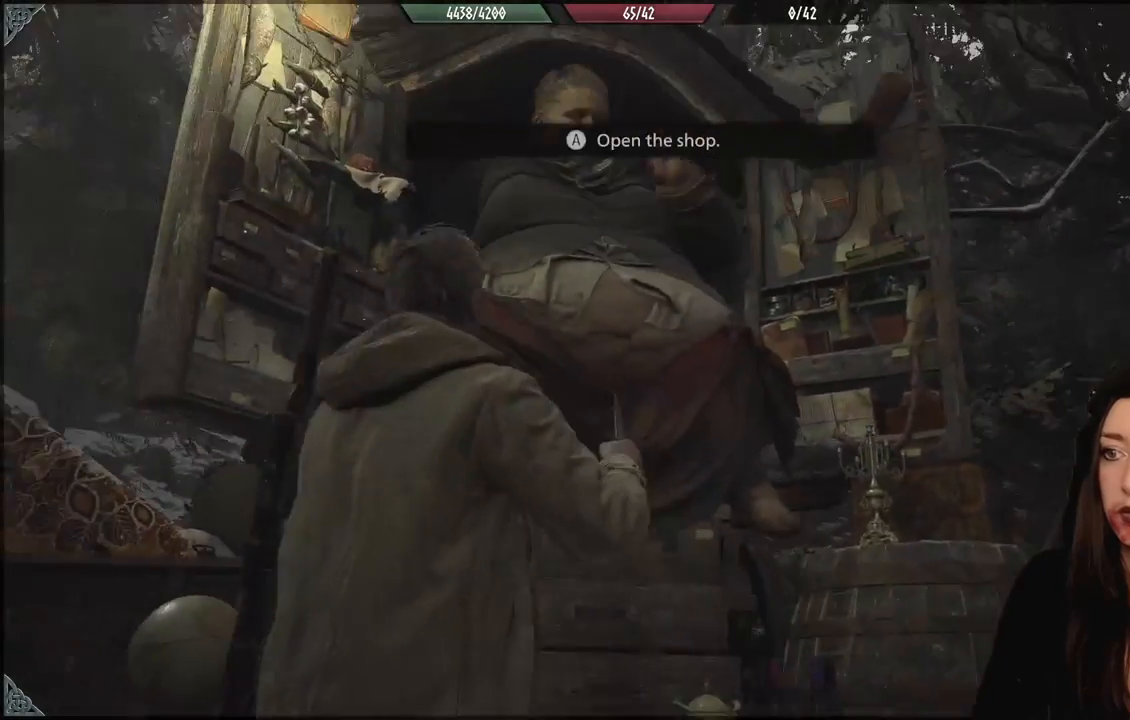
{"buttons": [], "left_stick": "center", "right_stick": "center", "events": [[183, "A", "down"], [317, "A", "up"]]}
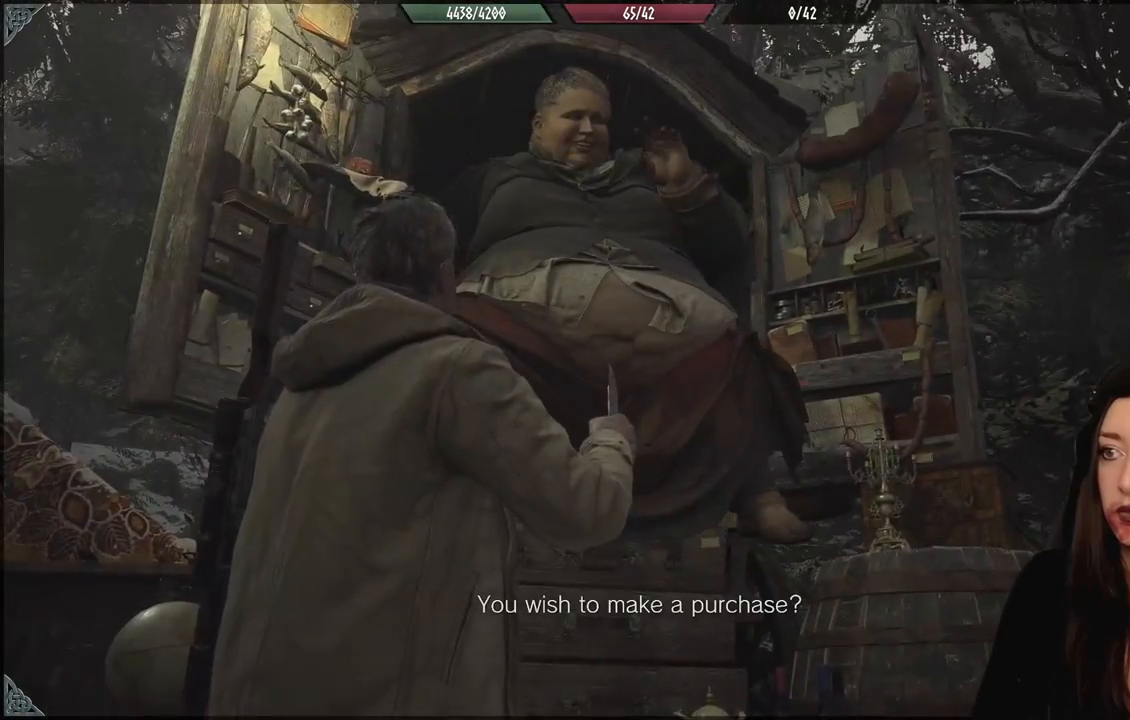
{"buttons": [], "left_stick": "center", "right_stick": "center", "events": []}
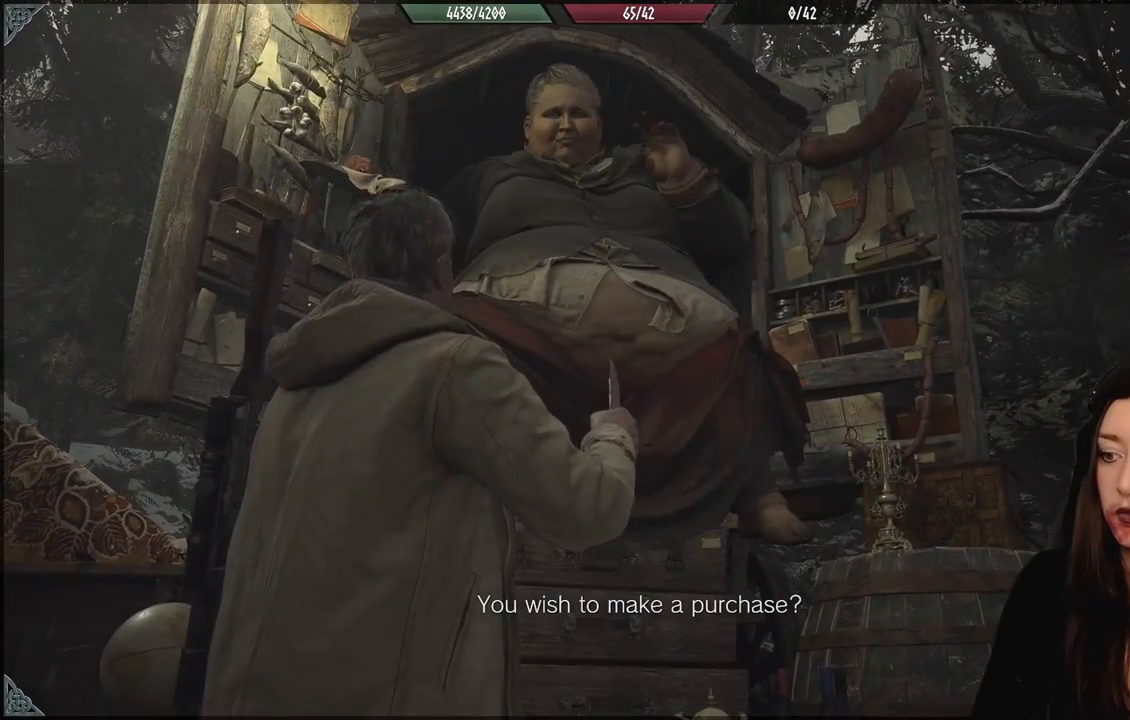
{"buttons": [], "left_stick": "center", "right_stick": "center", "events": []}
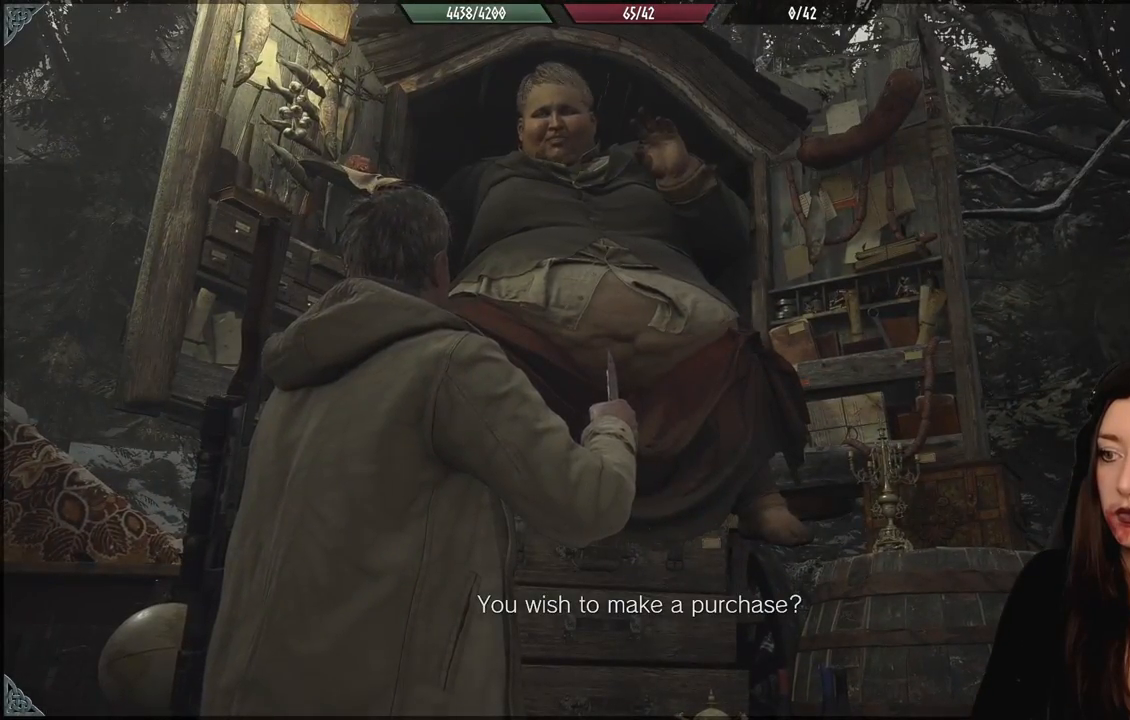
{"buttons": [], "left_stick": "center", "right_stick": "center", "events": []}
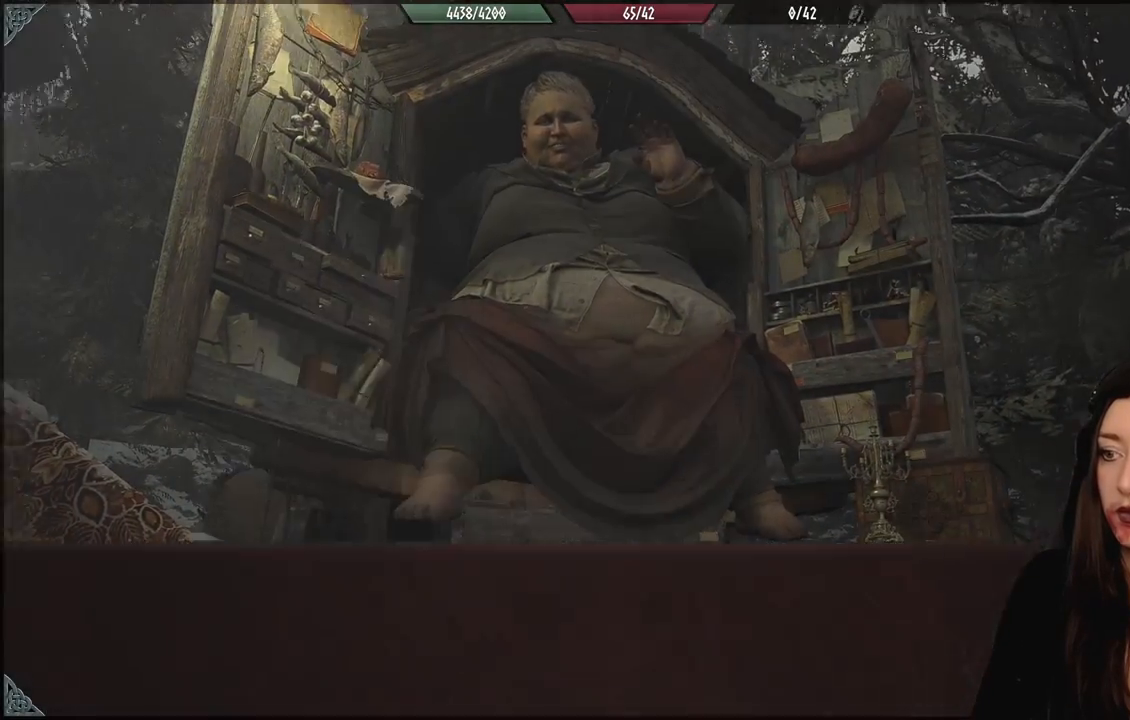
{"buttons": [], "left_stick": "center", "right_stick": "center", "events": []}
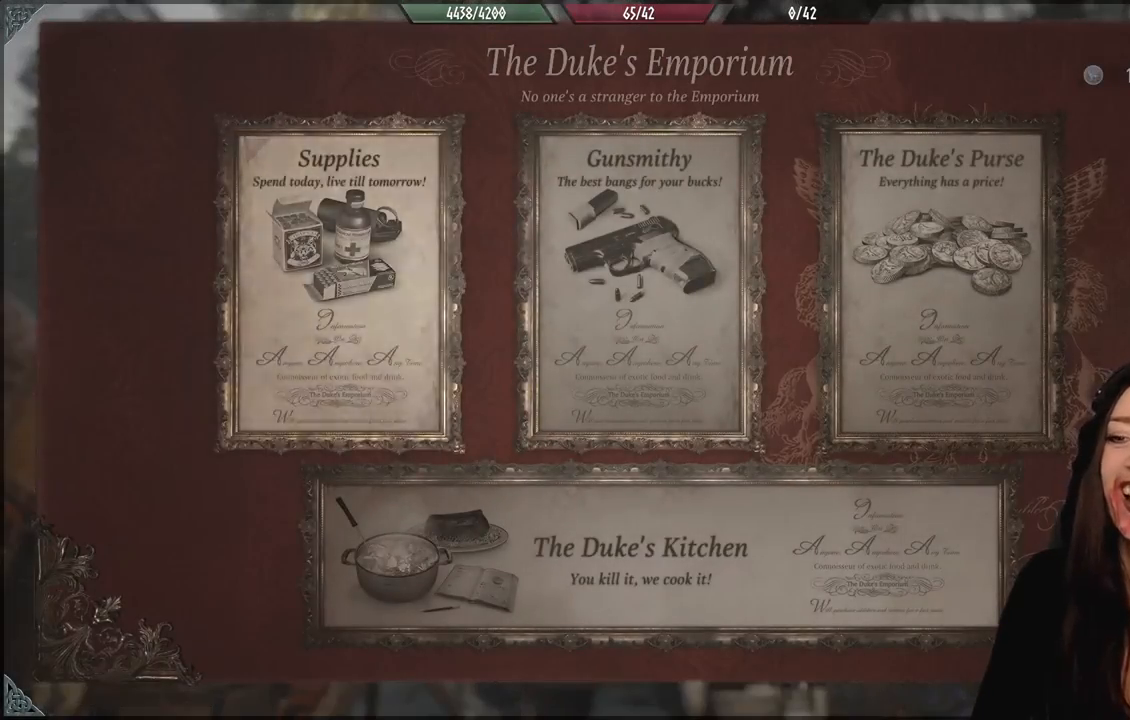
{"buttons": [], "left_stick": "center", "right_stick": "center", "events": []}
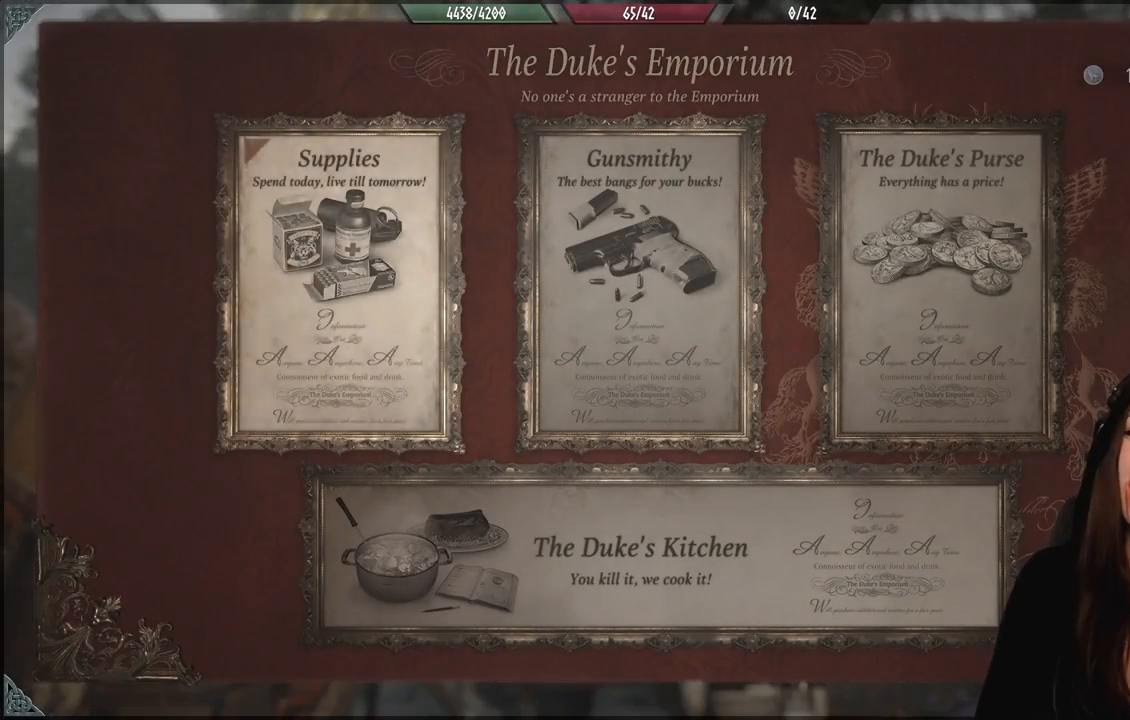
{"buttons": [], "left_stick": "center", "right_stick": "center", "events": []}
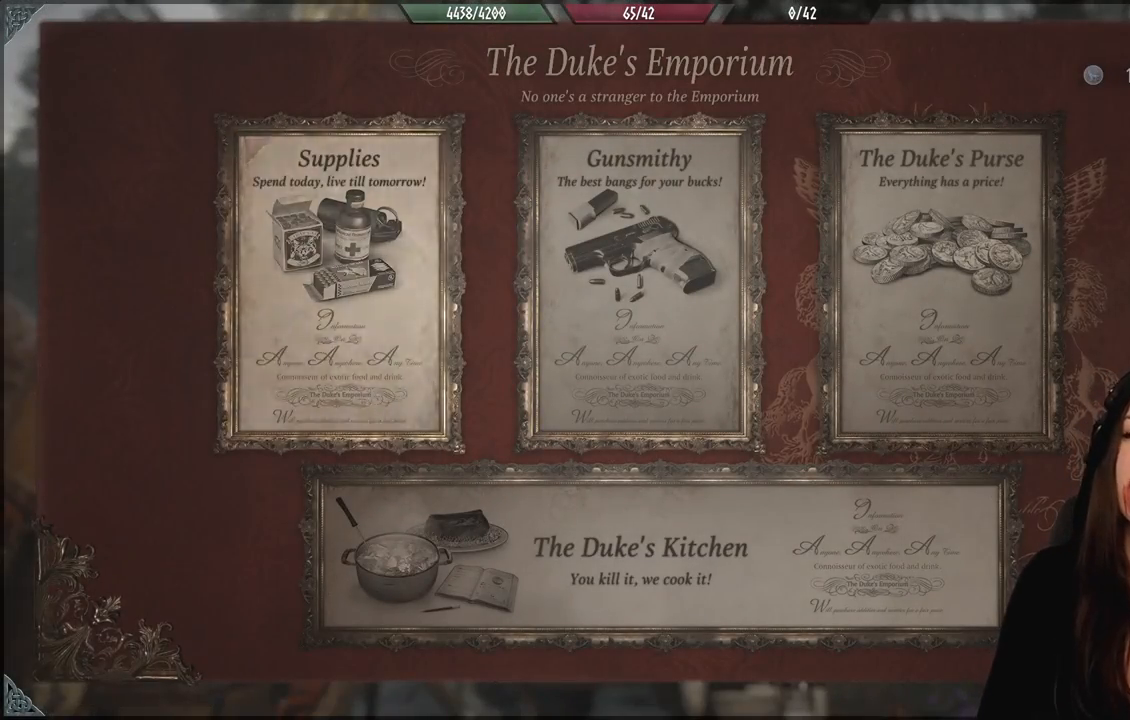
{"buttons": [], "left_stick": "center", "right_stick": "center", "events": []}
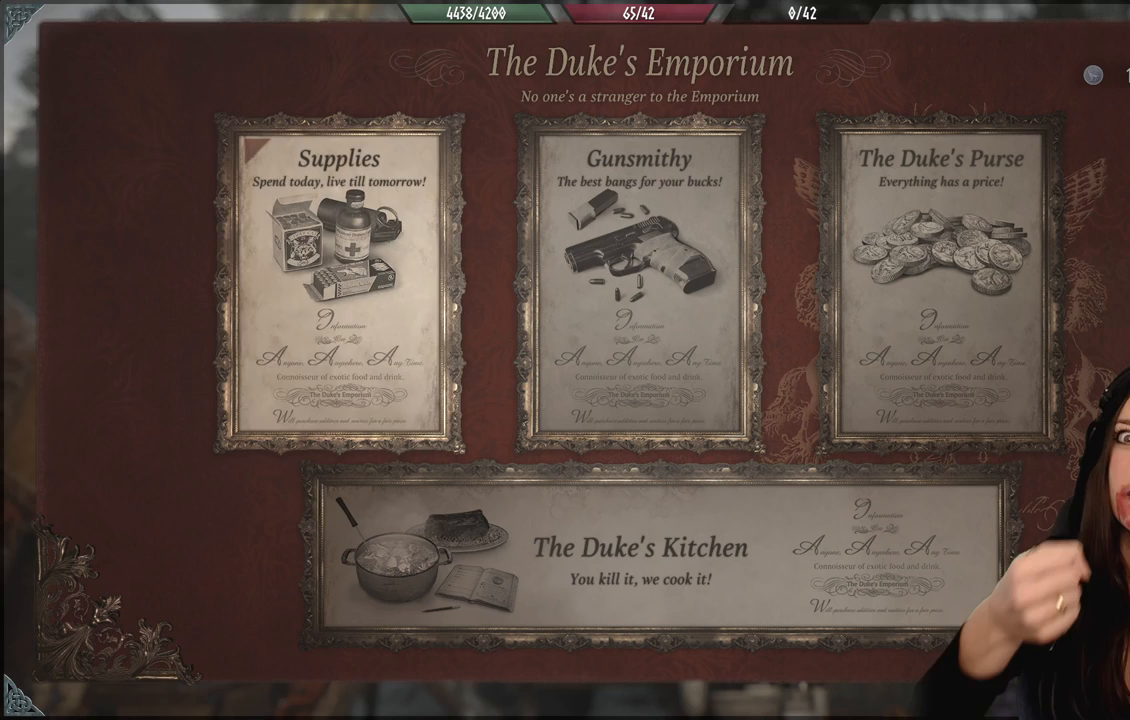
{"buttons": [], "left_stick": "center", "right_stick": "center", "events": []}
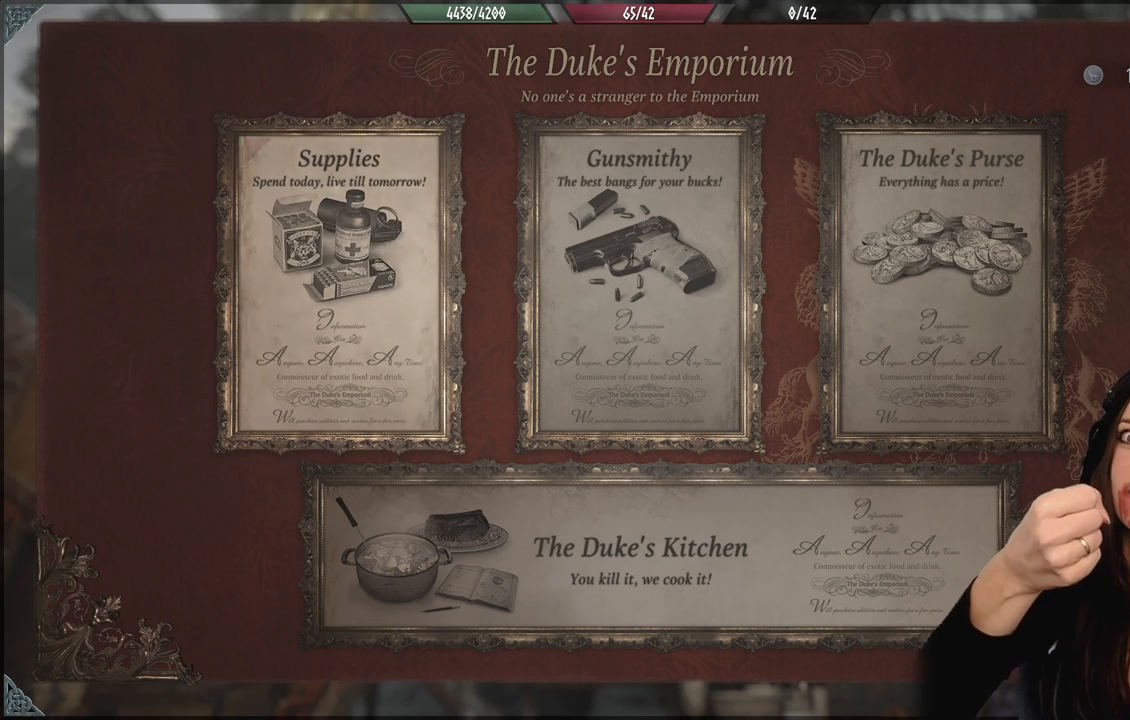
{"buttons": [], "left_stick": "center", "right_stick": "center", "events": []}